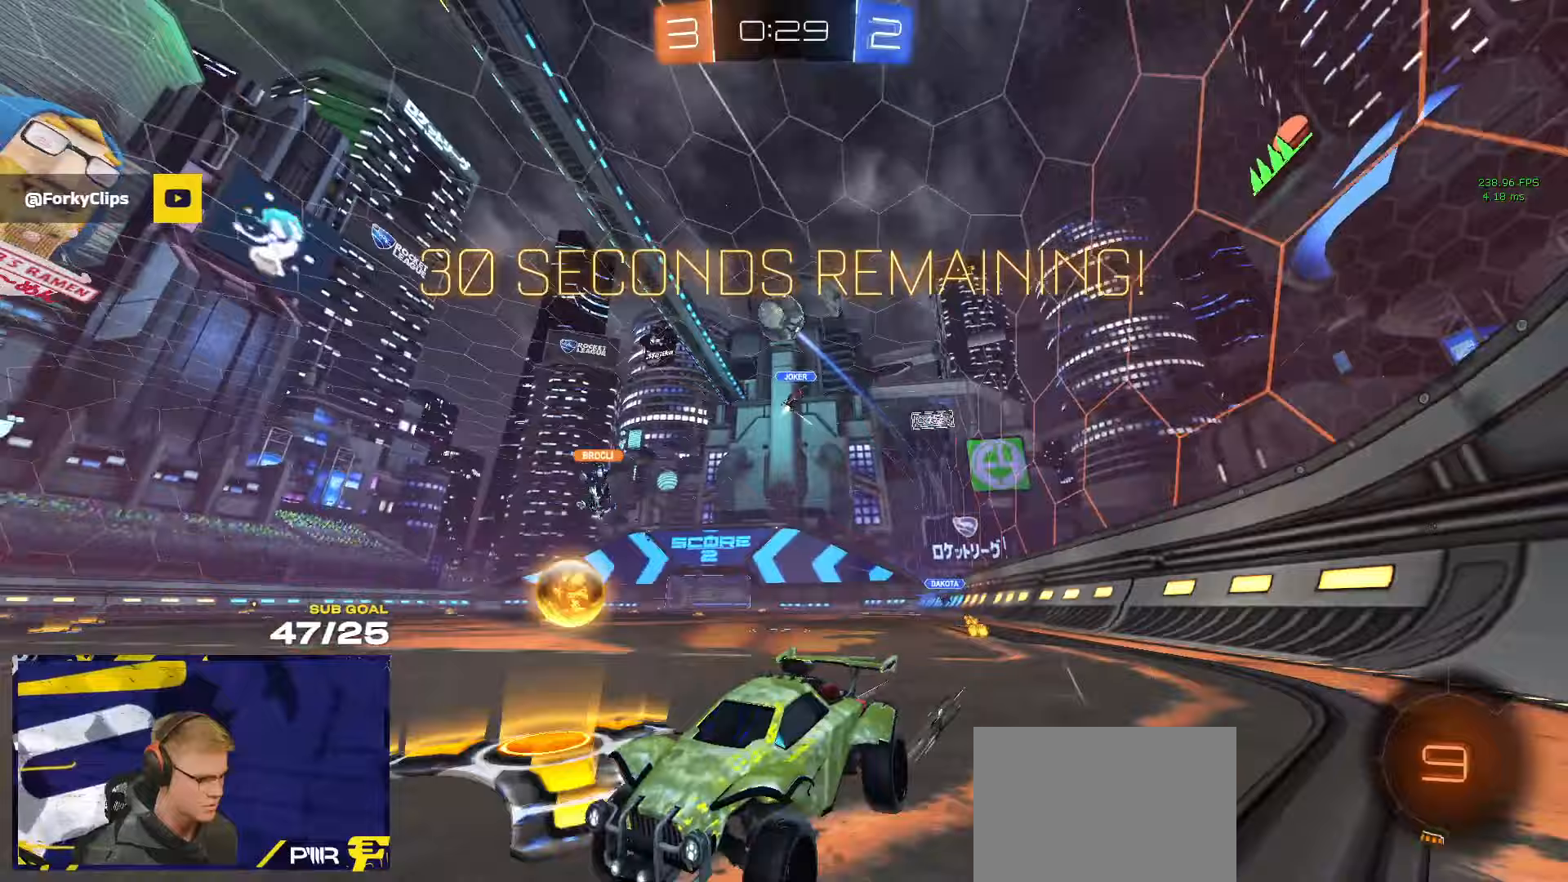
Gameplay with a controller (Xbox layout); each line is a JSON object with the inputs held at the frame after it (dt_ms = milliseconds from this image to that frame). "events" lists button and stick changes between this image and that frame as [ms after this image, input, new state], when the widget could be followed in between.
{"dt_ms": 433, "buttons": ["R2"], "left_stick": "right", "right_stick": "center", "events": [[183, "left_stick", "right"], [217, "R2", "up"], [233, "L2", "down"], [317, "R2", "down"], [367, "L2", "up"]]}
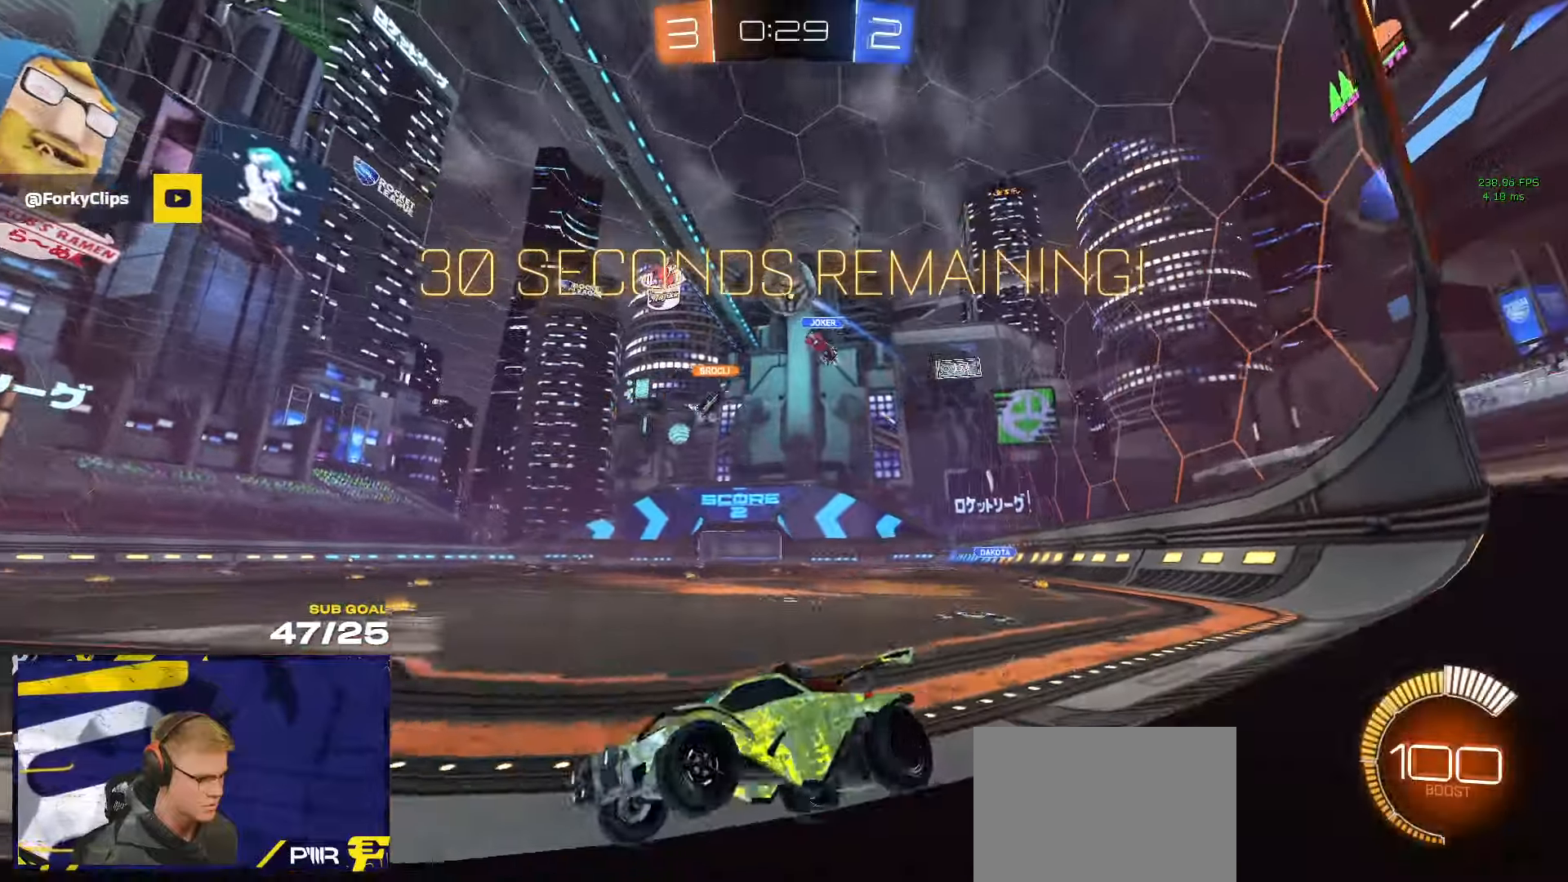
{"dt_ms": 500, "buttons": ["R2"], "left_stick": "center", "right_stick": "center", "events": [[50, "R2", "up"], [67, "L2", "down"], [67, "left_stick", "left"], [134, "L2", "up"], [134, "R2", "down"], [367, "left_stick", "center"], [417, "left_stick", "left"], [500, "left_stick", "center"]]}
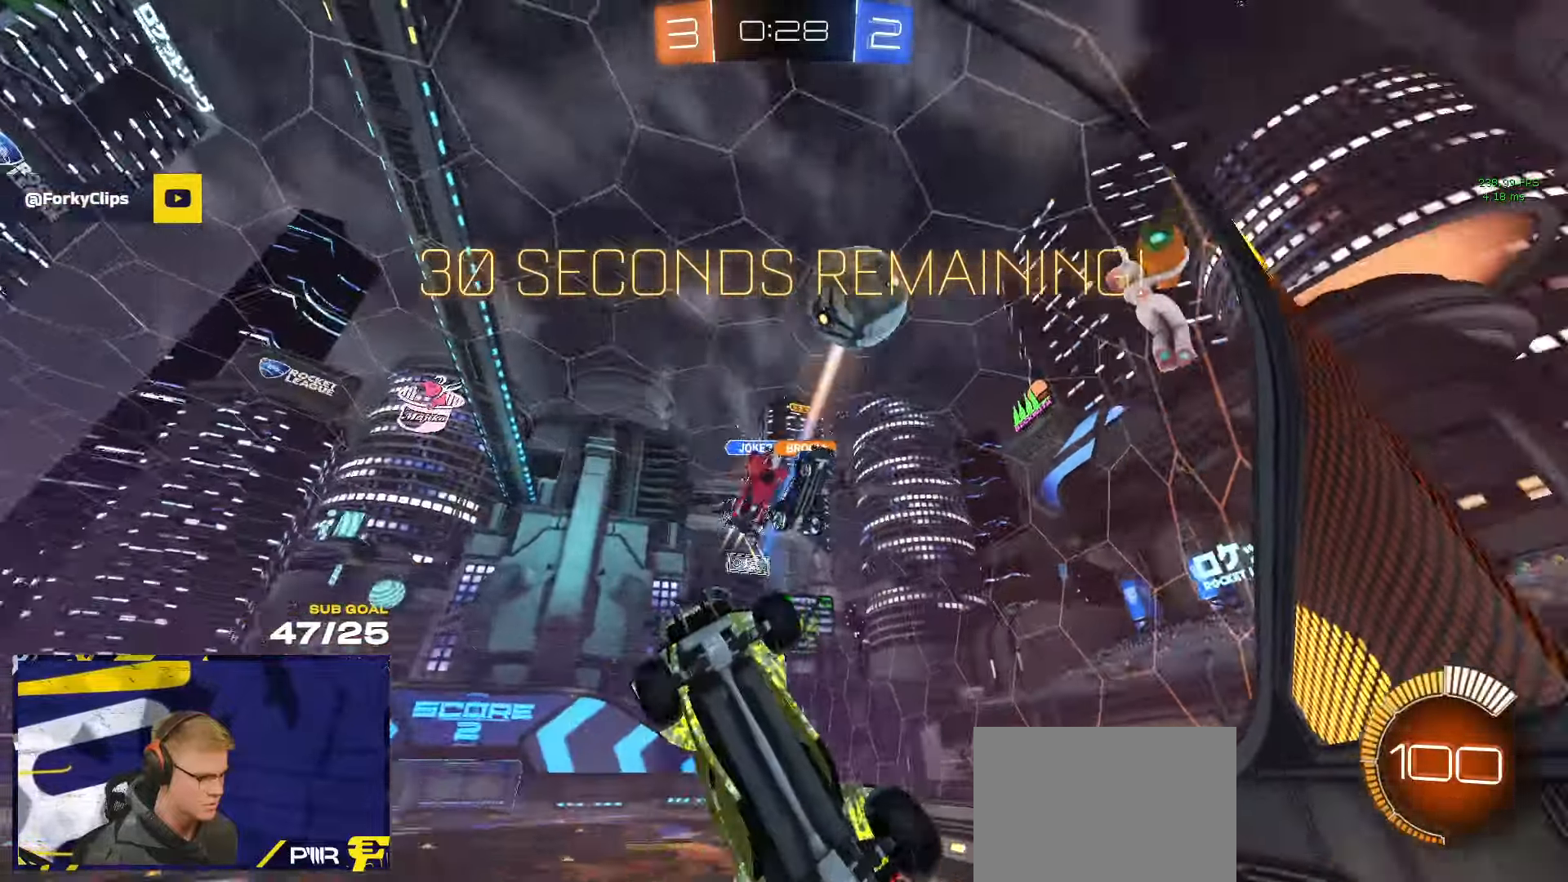
{"dt_ms": 500, "buttons": ["A", "R2"], "left_stick": "down-left", "right_stick": "center", "events": [[17, "left_stick", "right"], [117, "left_stick", "left"], [234, "L2", "down"], [250, "R2", "up"], [350, "R2", "down"], [400, "L2", "up"], [417, "A", "down"], [417, "left_stick", "down-left"]]}
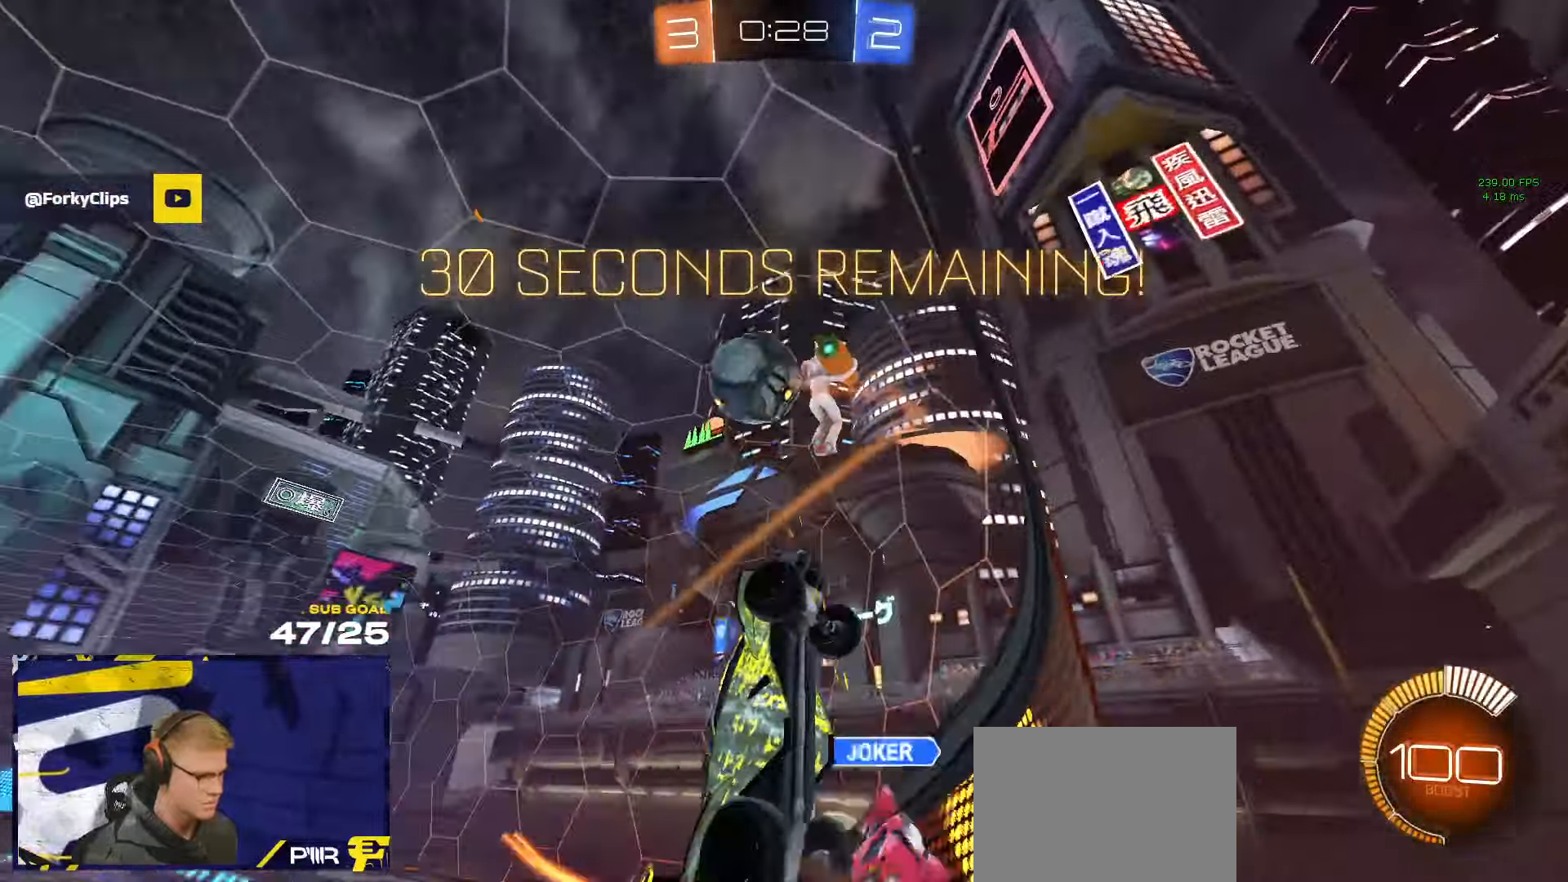
{"dt_ms": 500, "buttons": ["R1", "L3"], "left_stick": "up", "right_stick": "center", "events": [[67, "L3", "down"], [84, "R1", "down"], [150, "A", "up"], [184, "R2", "up"], [284, "left_stick", "up-right"], [417, "left_stick", "up"]]}
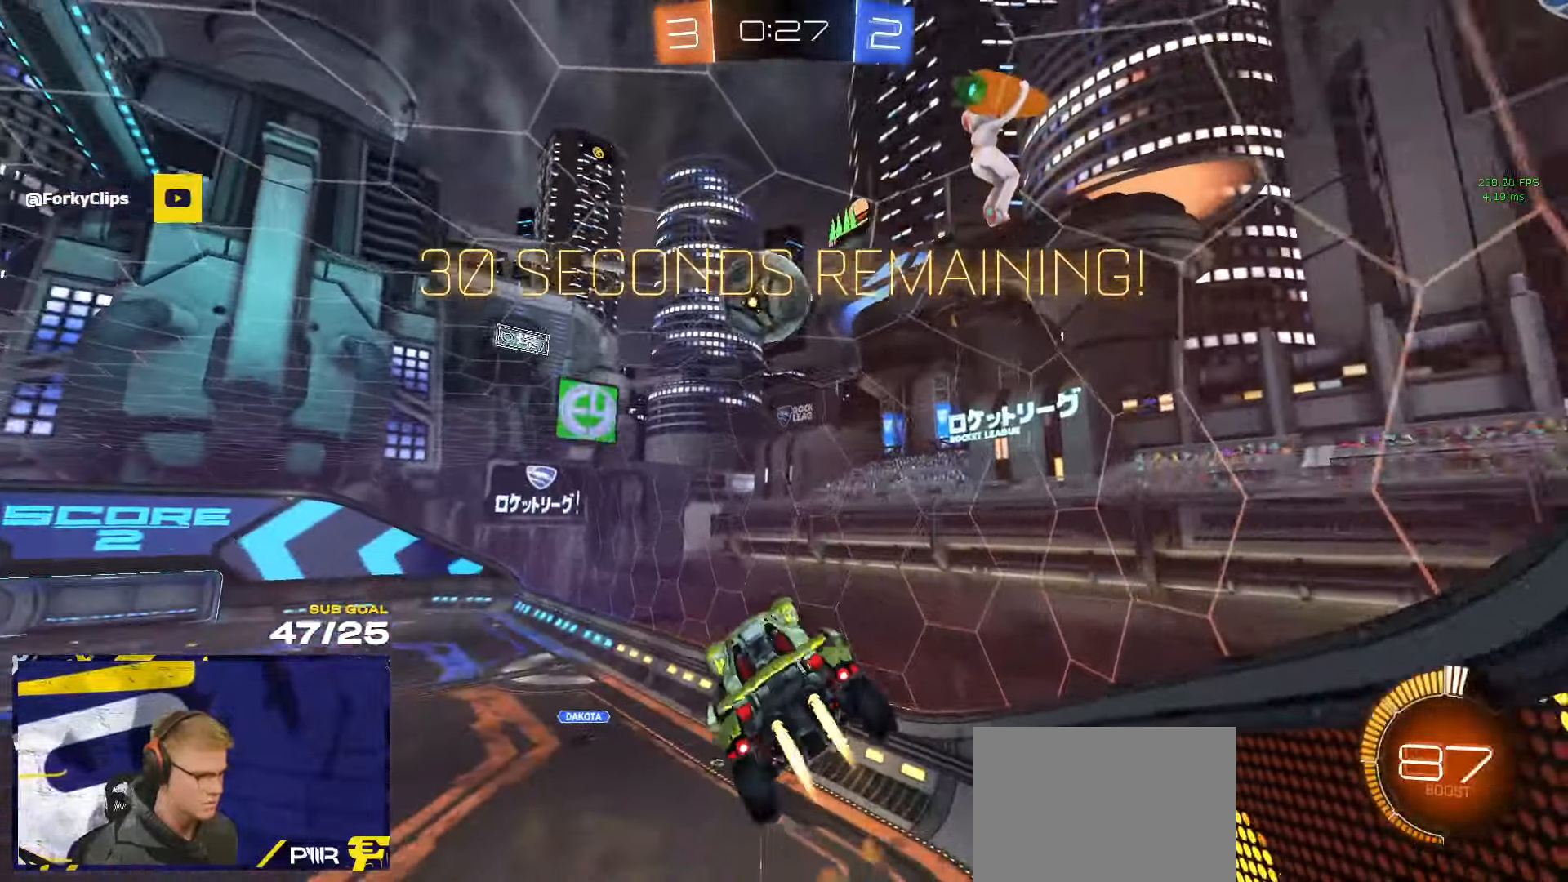
{"dt_ms": 500, "buttons": [], "left_stick": "center", "right_stick": "center", "events": [[17, "L3", "up"], [184, "left_stick", "center"], [450, "R1", "up"]]}